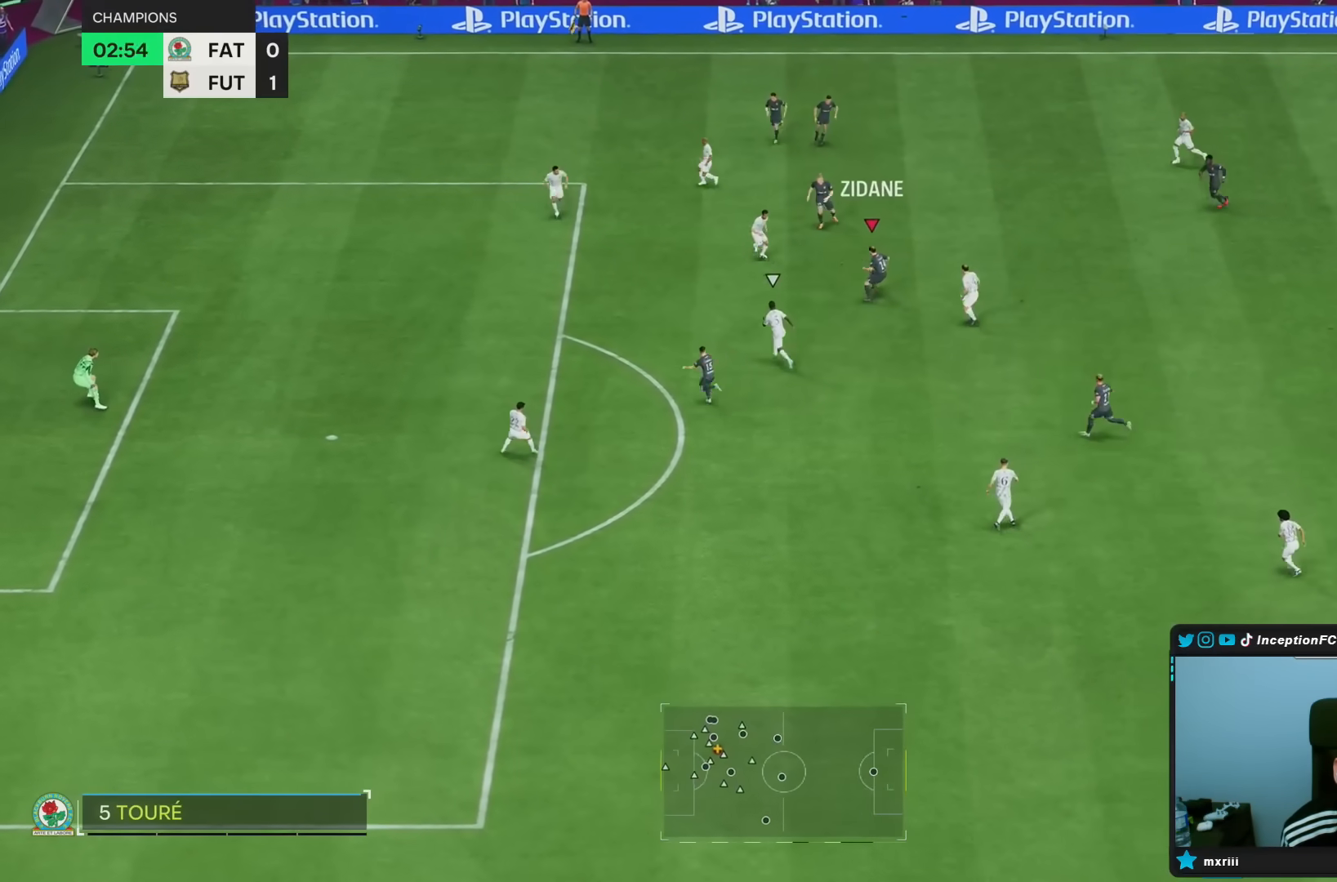
Gameplay with a controller (PlayStation layout); each line is a JSON object with the inputs held at the frame after it (dt_ms = milliseconds from this image to that frame). "events" lists button and stick changes between this image and that frame as [ms after this image, input, new state], when the widget could be followed in between. Not read: L3 R3.
{"dt_ms": 1000, "buttons": [], "left_stick": "left", "right_stick": "center"}
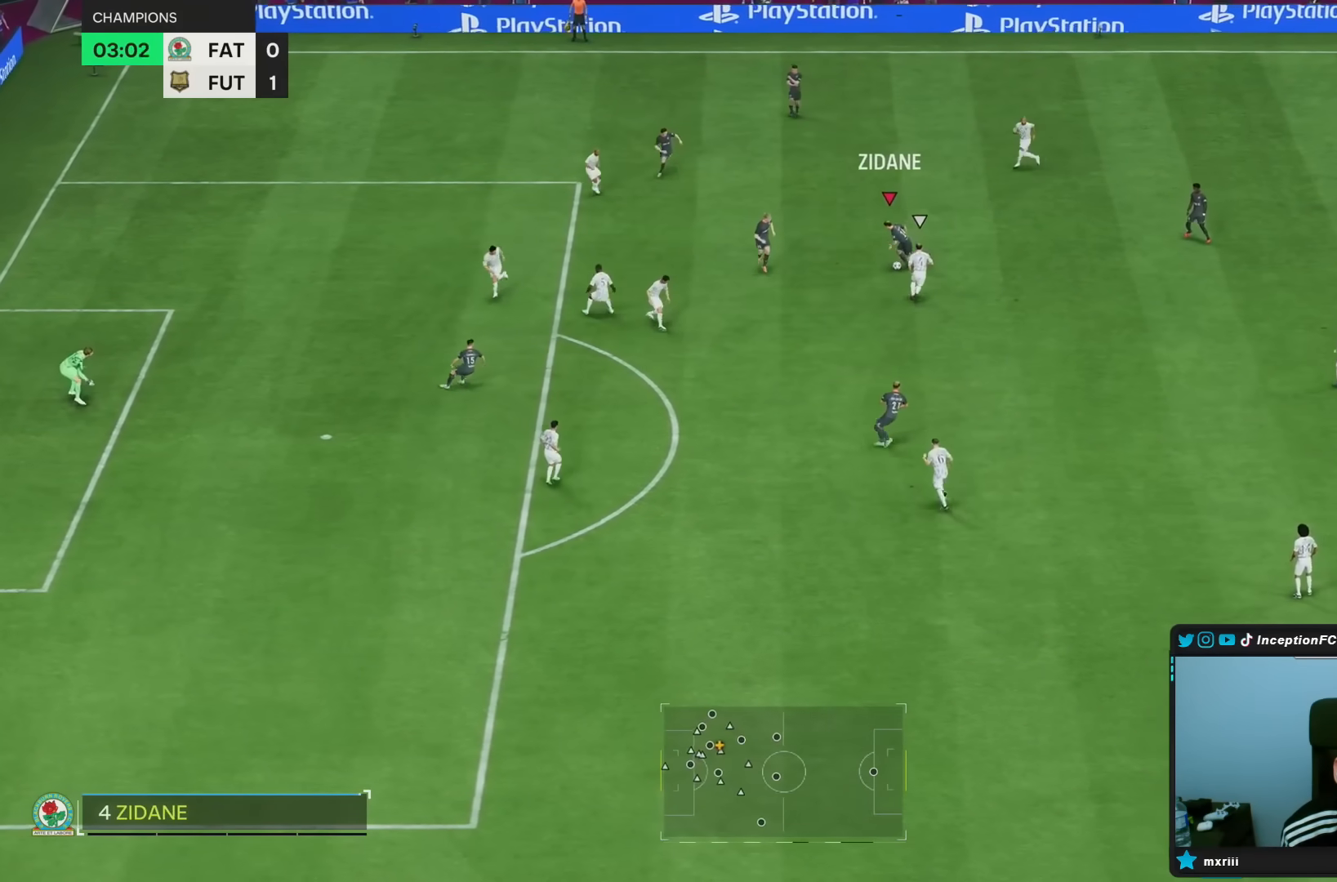
{"dt_ms": 500, "buttons": [], "left_stick": "down-left", "right_stick": "center", "events": [[400, "left_stick", "down-left"]]}
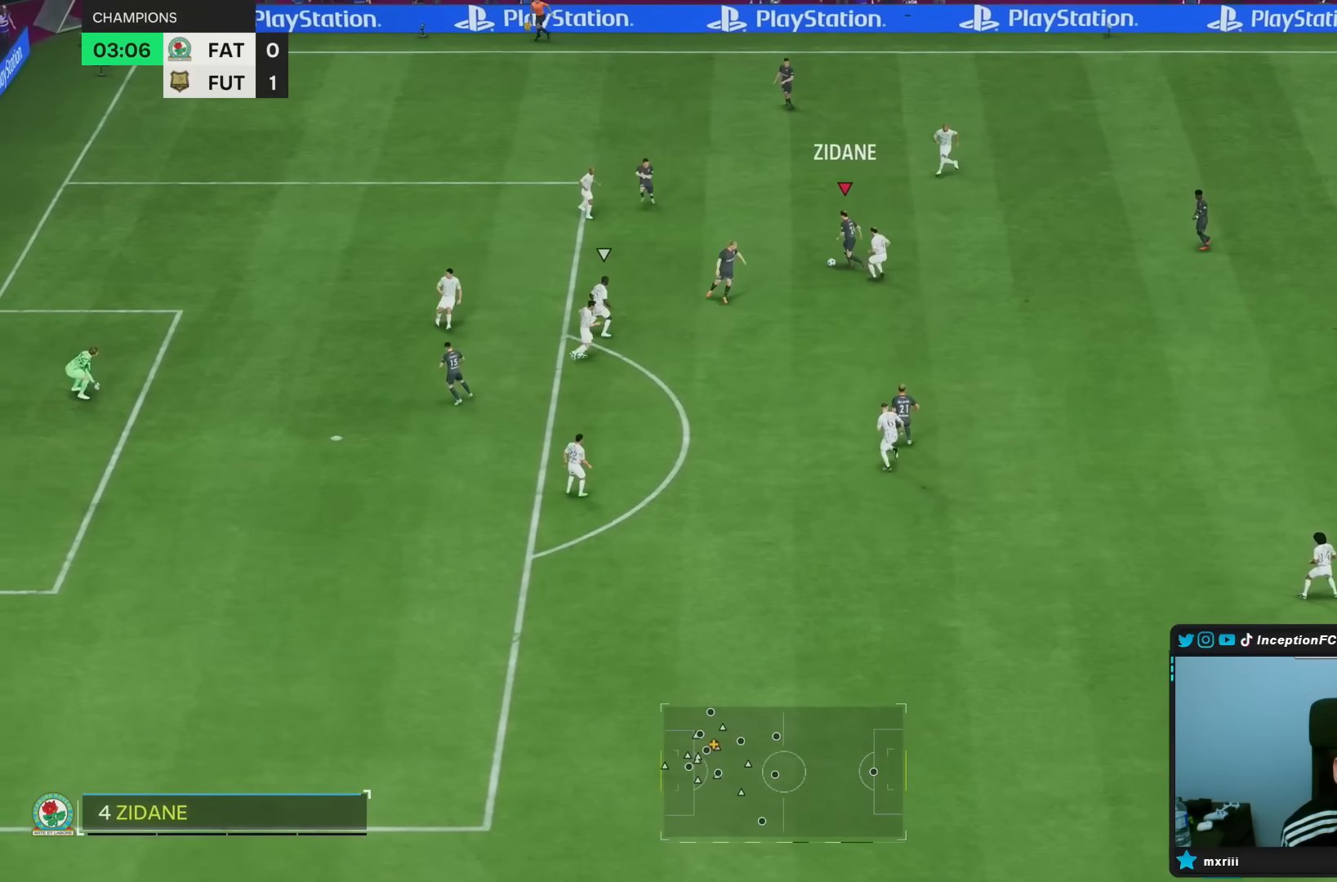
{"dt_ms": 500, "buttons": [], "left_stick": "center", "right_stick": "up-right", "events": [[417, "left_stick", "center"], [450, "right_stick", "up-right"]]}
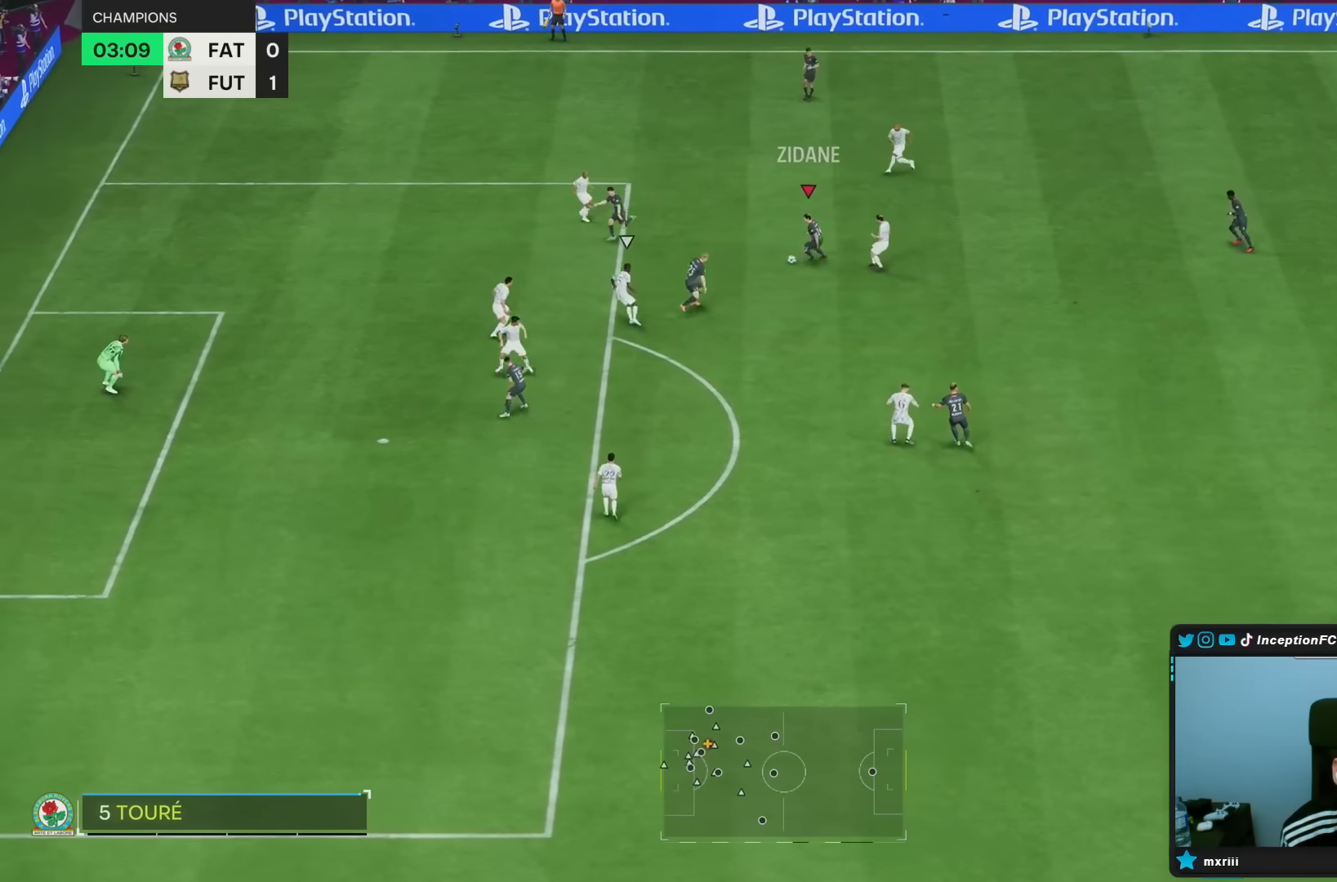
{"dt_ms": 500, "buttons": ["CROSS"], "left_stick": "down", "right_stick": "center", "events": [[250, "right_stick", "center"], [333, "CIRCLE", "down"], [400, "CROSS", "down"], [417, "left_stick", "down"], [467, "CIRCLE", "up"]]}
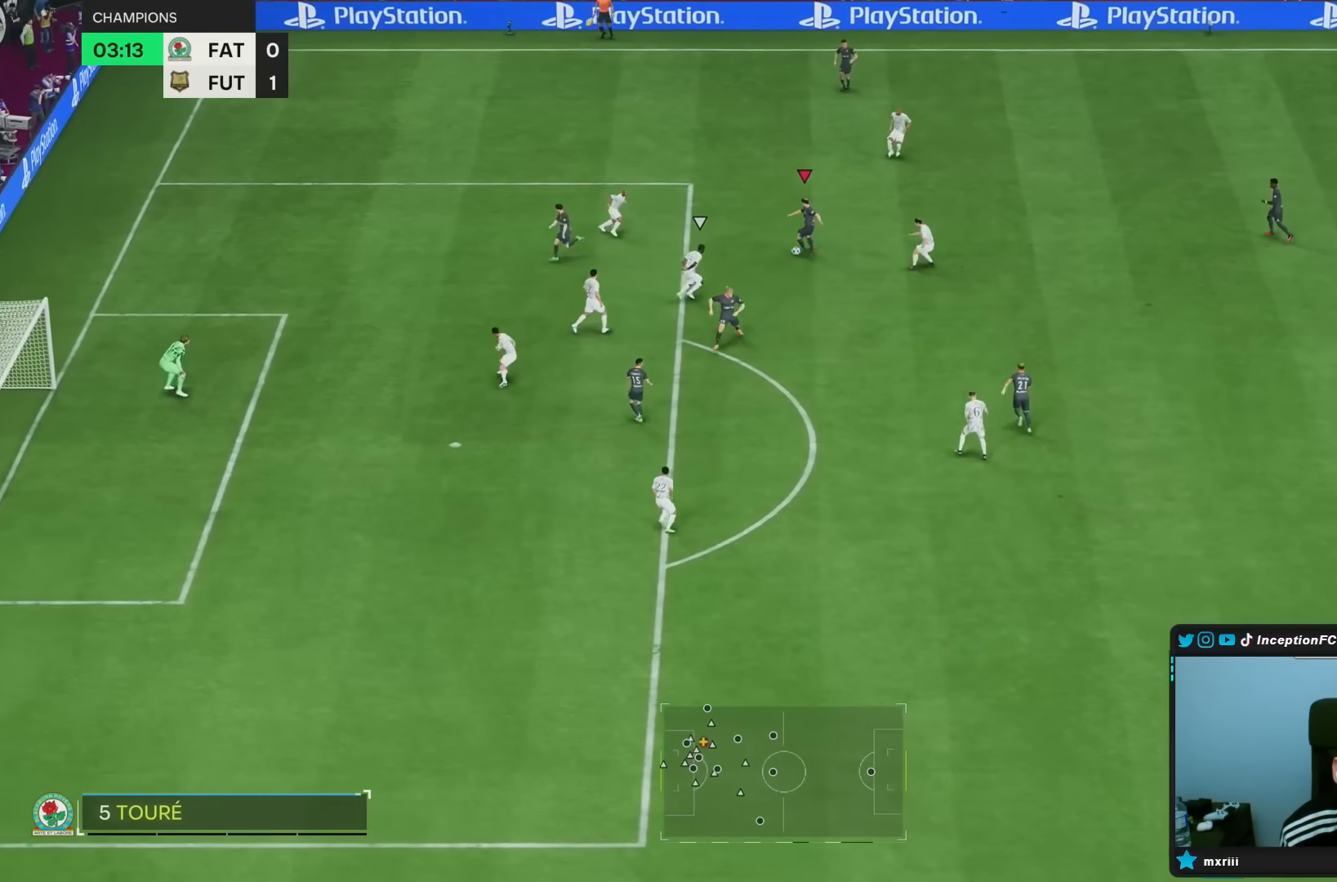
{"dt_ms": 500, "buttons": [], "left_stick": "down", "right_stick": "center", "events": [[100, "CROSS", "up"]]}
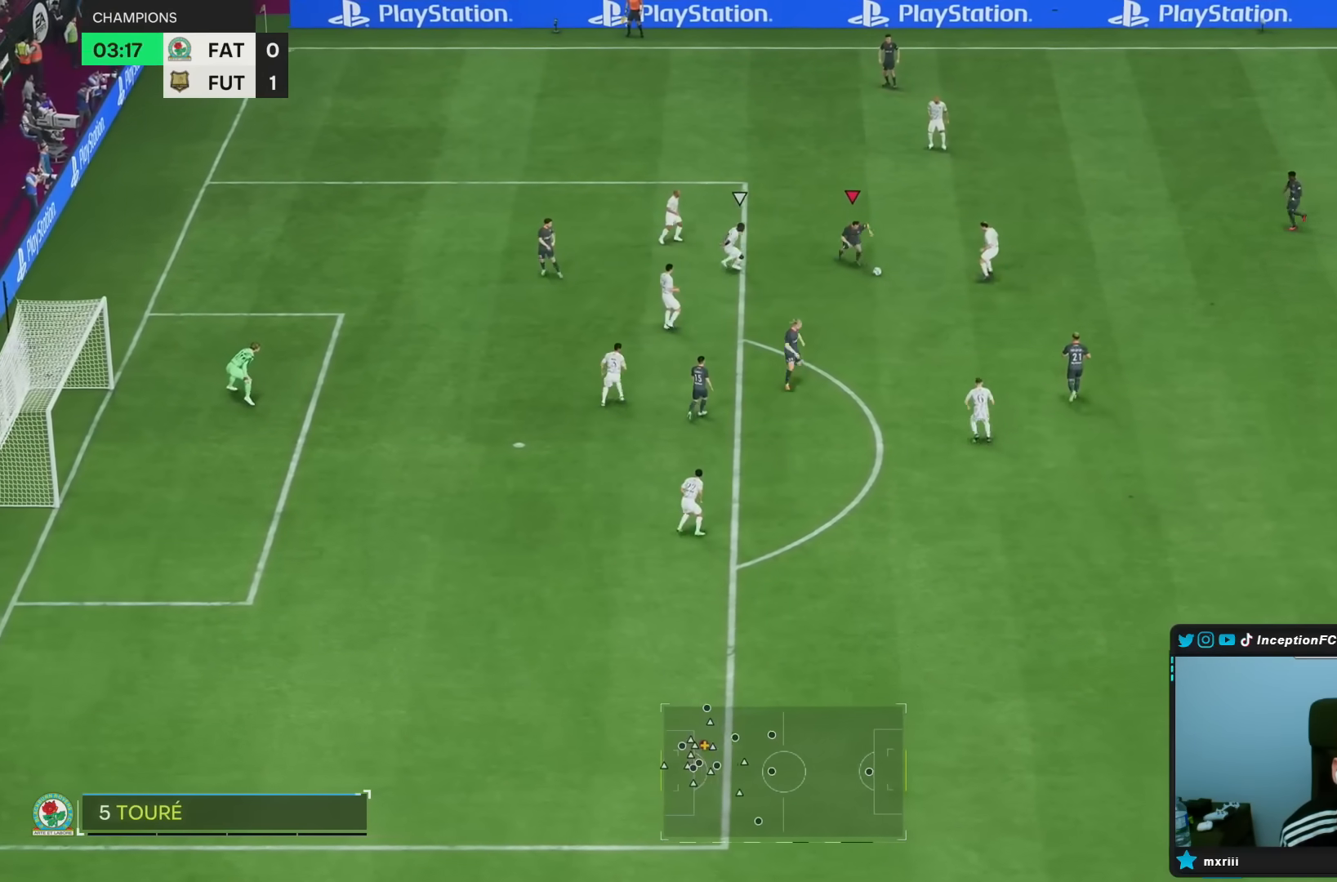
{"dt_ms": 500, "buttons": [], "left_stick": "down", "right_stick": "center", "events": [[50, "left_stick", "center"], [350, "left_stick", "down"]]}
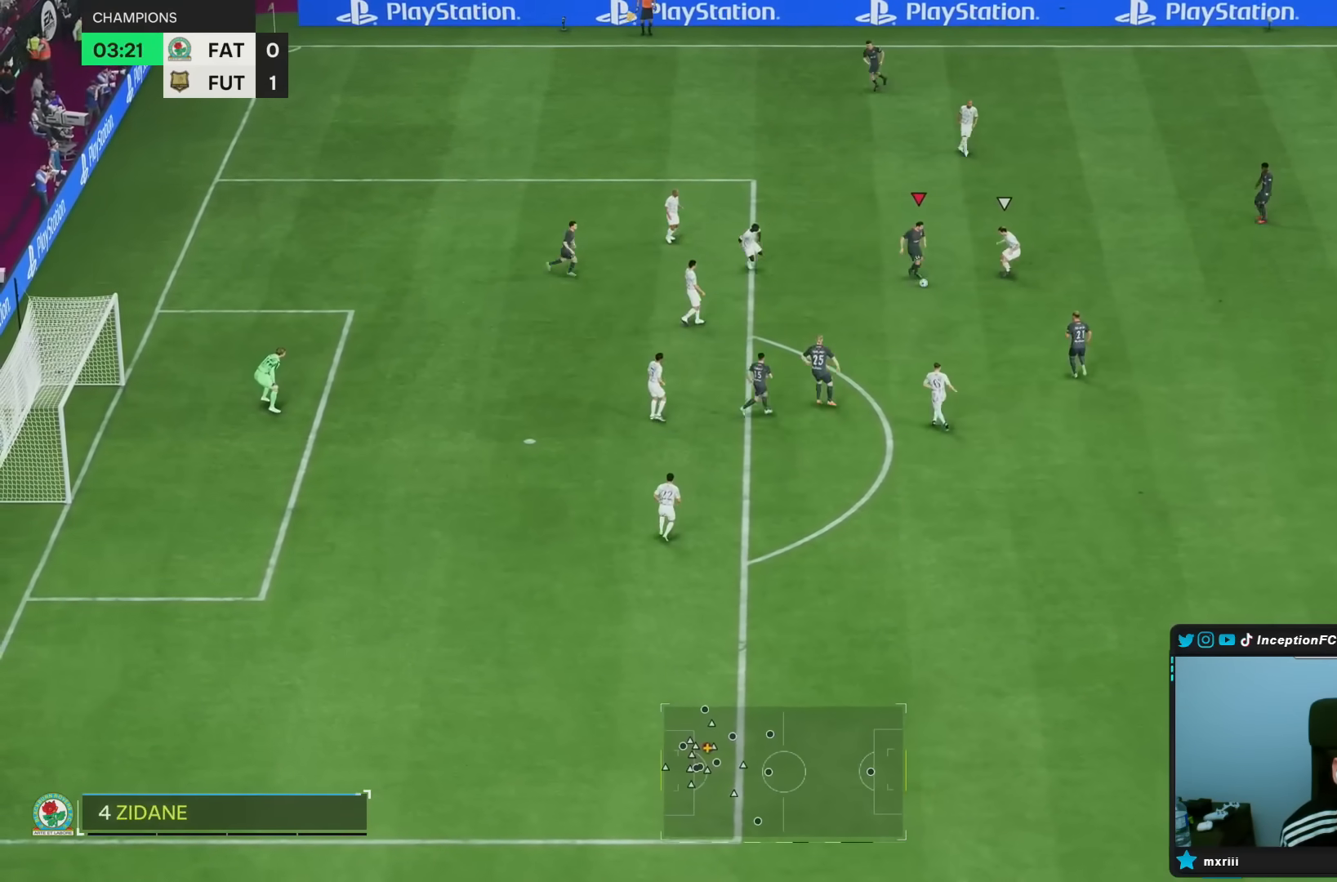
{"dt_ms": 500, "buttons": [], "left_stick": "down", "right_stick": "center", "events": []}
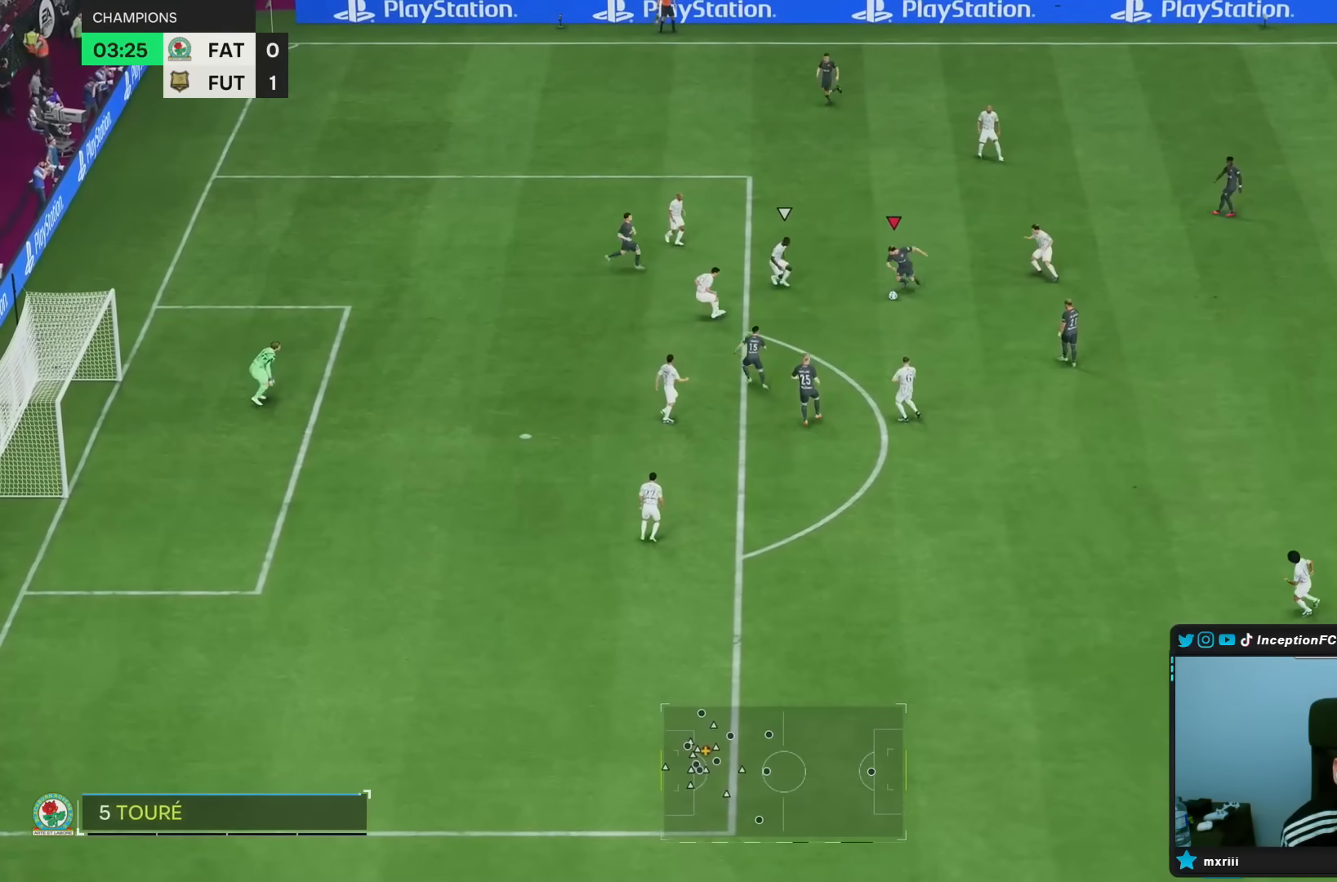
{"dt_ms": 500, "buttons": ["L2", "R2"], "left_stick": "left", "right_stick": "center", "events": [[117, "right_stick", "down-left"], [200, "left_stick", "center"], [233, "right_stick", "center"], [300, "right_stick", "left"], [383, "left_stick", "left"], [400, "right_stick", "center"], [417, "L2", "down"], [433, "R2", "down"]]}
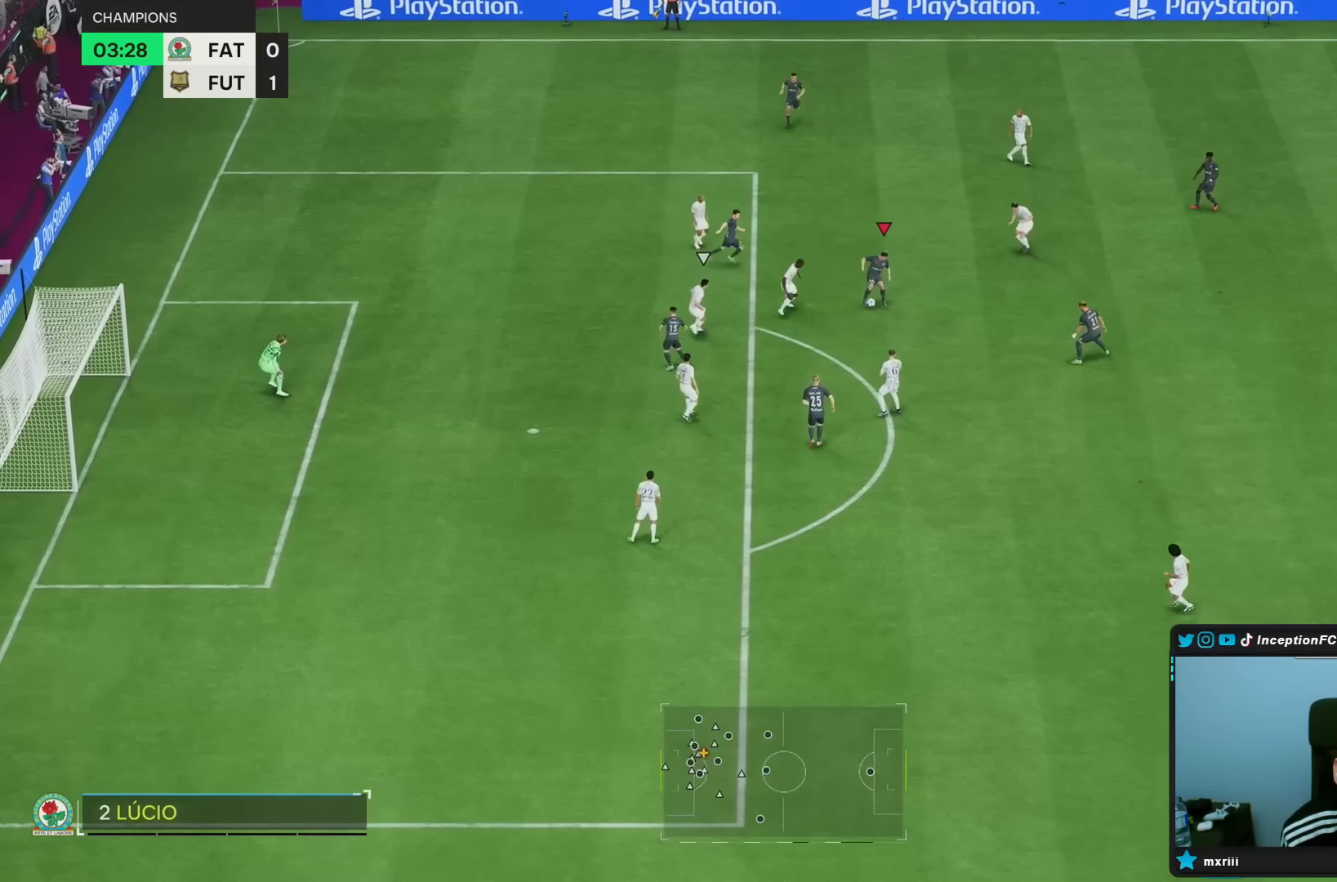
{"dt_ms": 500, "buttons": [], "left_stick": "down", "right_stick": "center", "events": [[17, "L2", "up"], [67, "R2", "up"], [467, "left_stick", "down"]]}
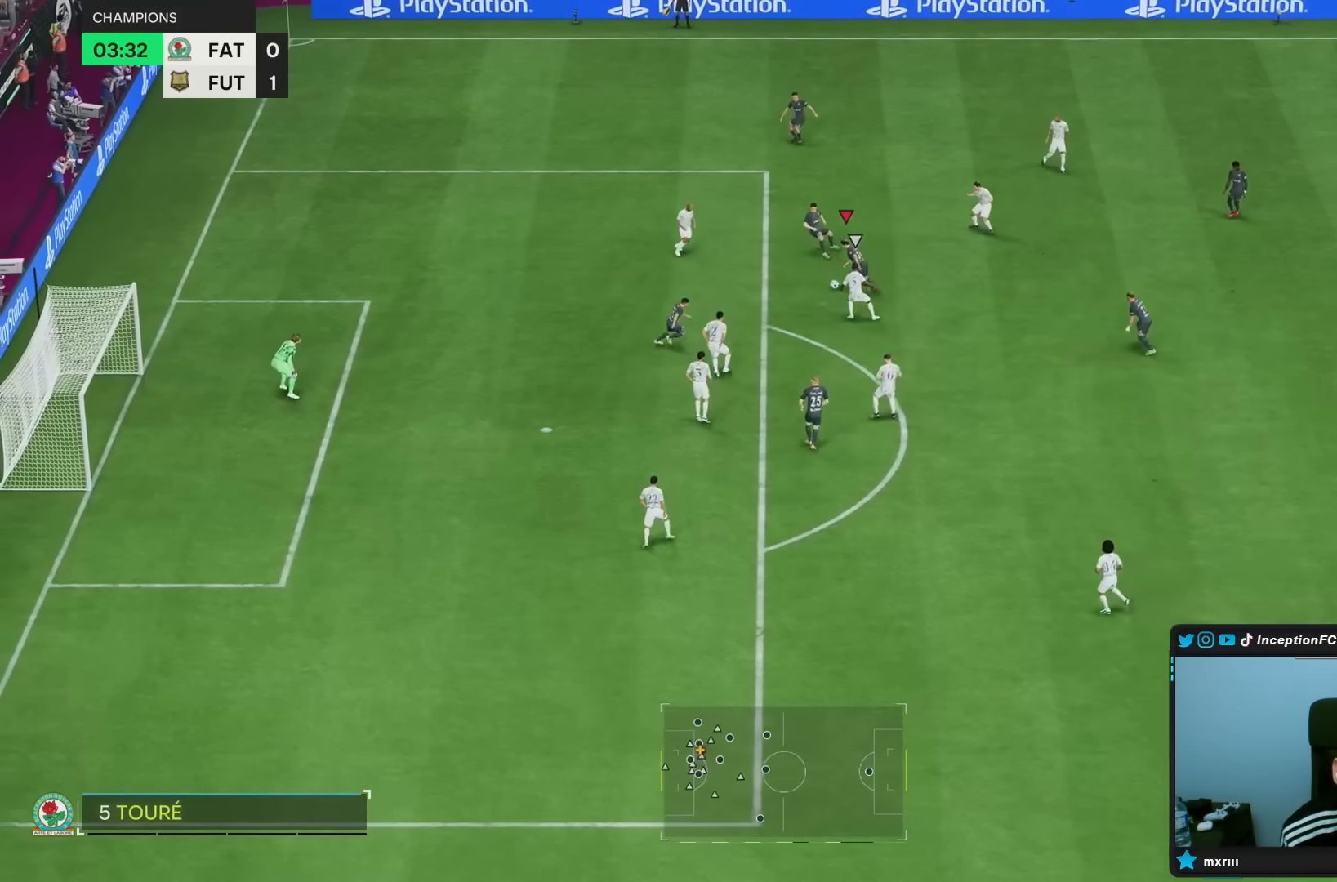
{"dt_ms": 500, "buttons": [], "left_stick": "down-left", "right_stick": "center", "events": [[33, "left_stick", "center"], [183, "left_stick", "down-left"]]}
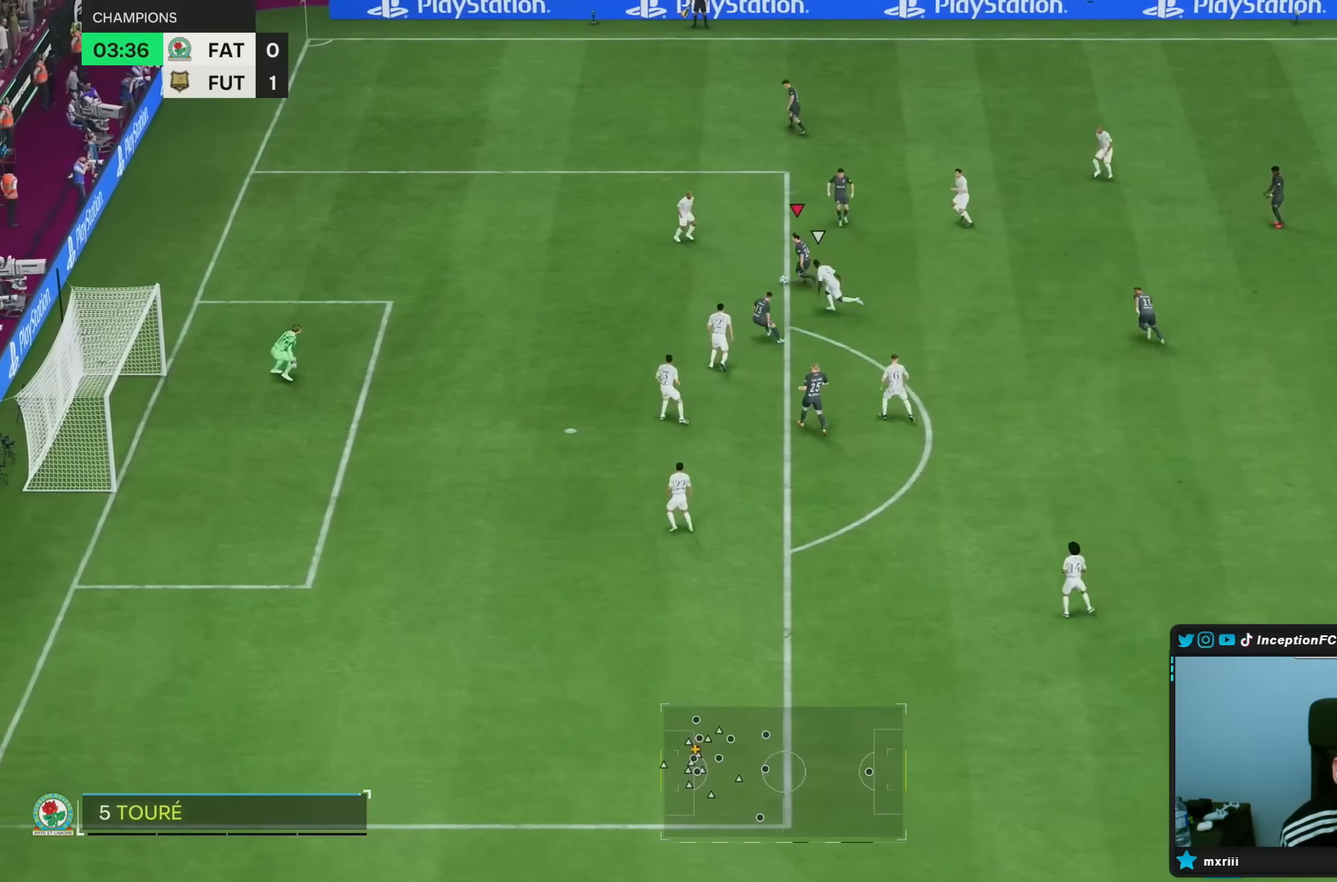
{"dt_ms": 500, "buttons": [], "left_stick": "down", "right_stick": "center", "events": [[33, "CIRCLE", "down"], [67, "left_stick", "down"], [267, "CIRCLE", "up"]]}
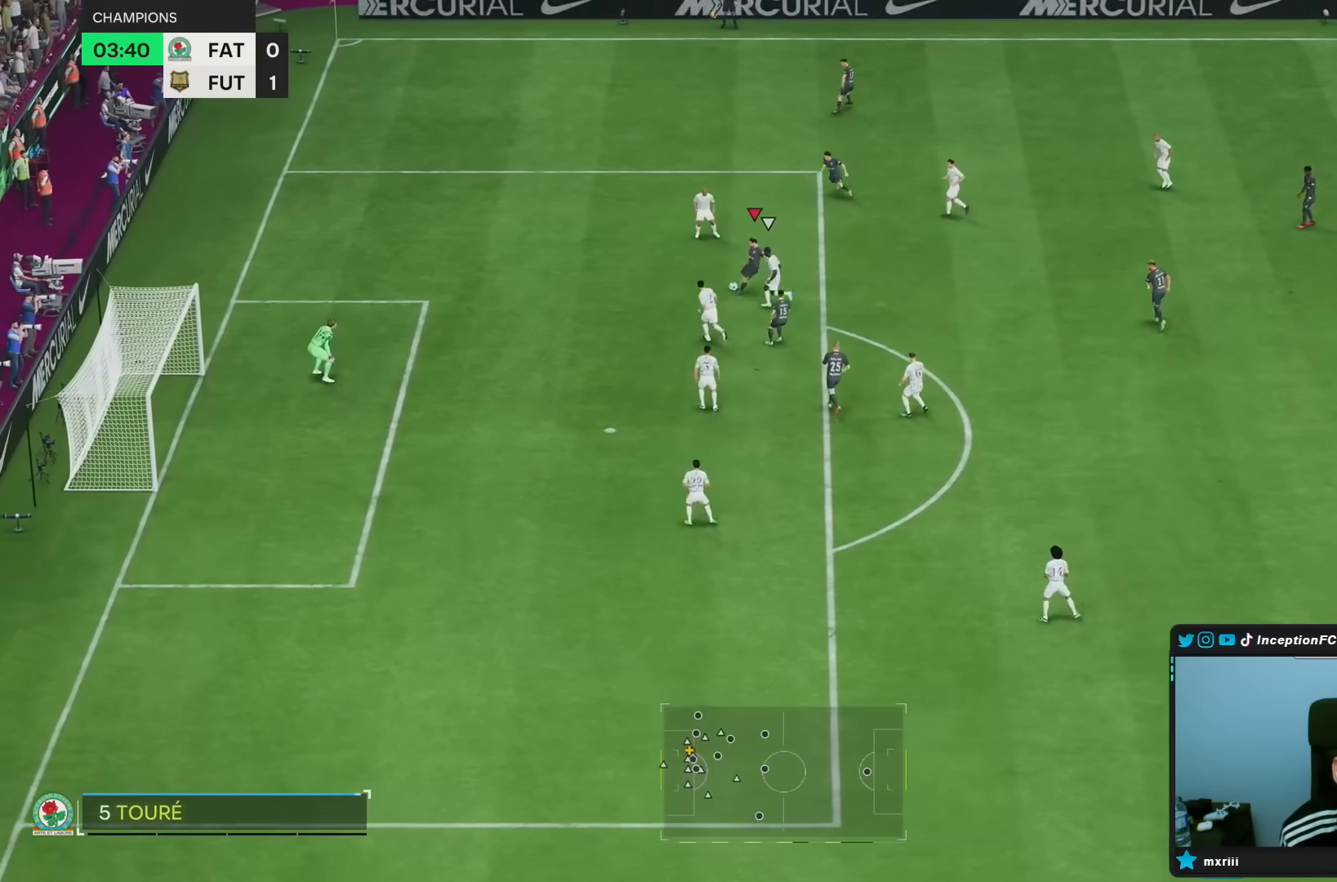
{"dt_ms": 500, "buttons": [], "left_stick": "center", "right_stick": "center", "events": [[33, "CIRCLE", "down"], [167, "CIRCLE", "up"], [317, "left_stick", "center"]]}
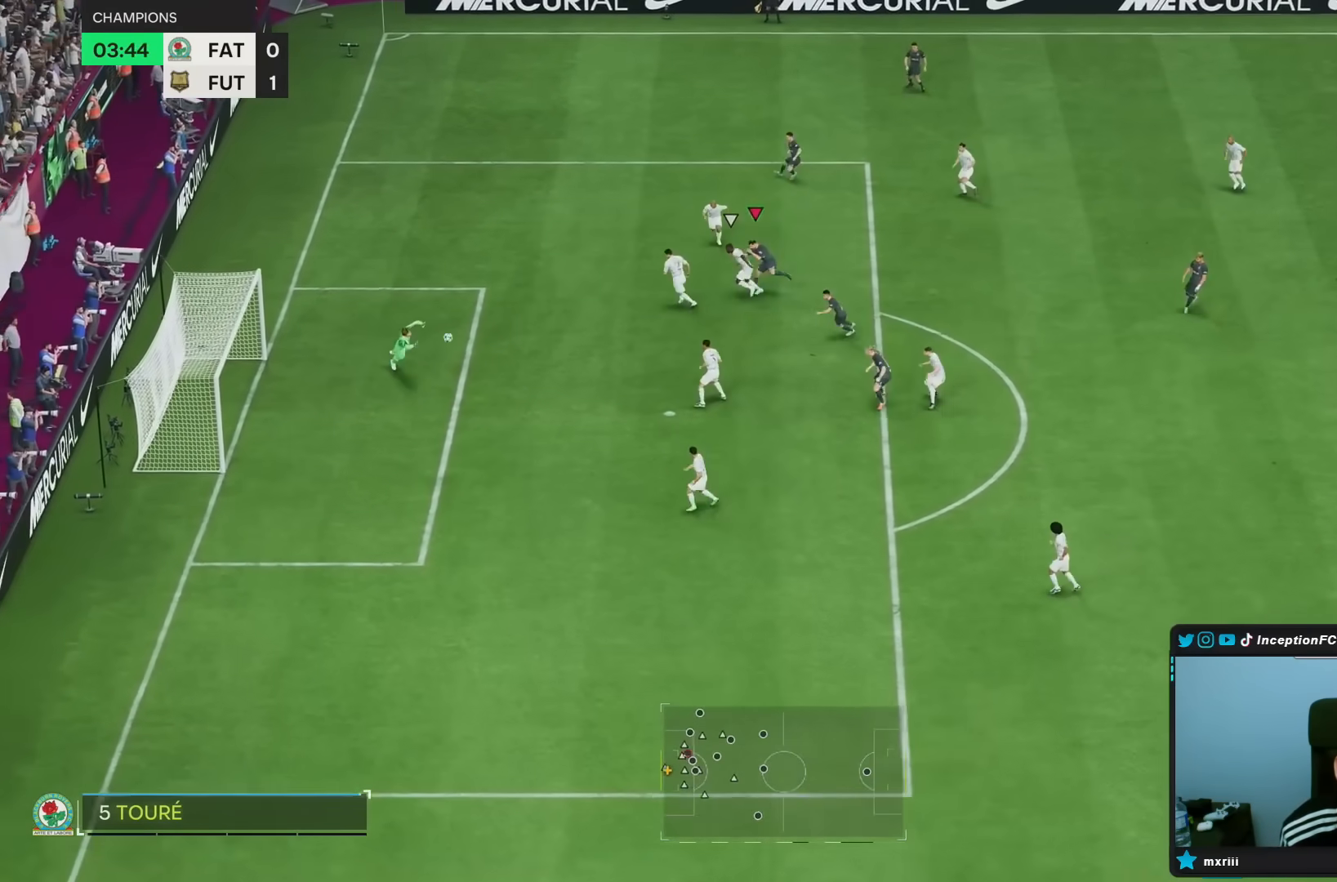
{"dt_ms": 500, "buttons": [], "left_stick": "center", "right_stick": "center", "events": []}
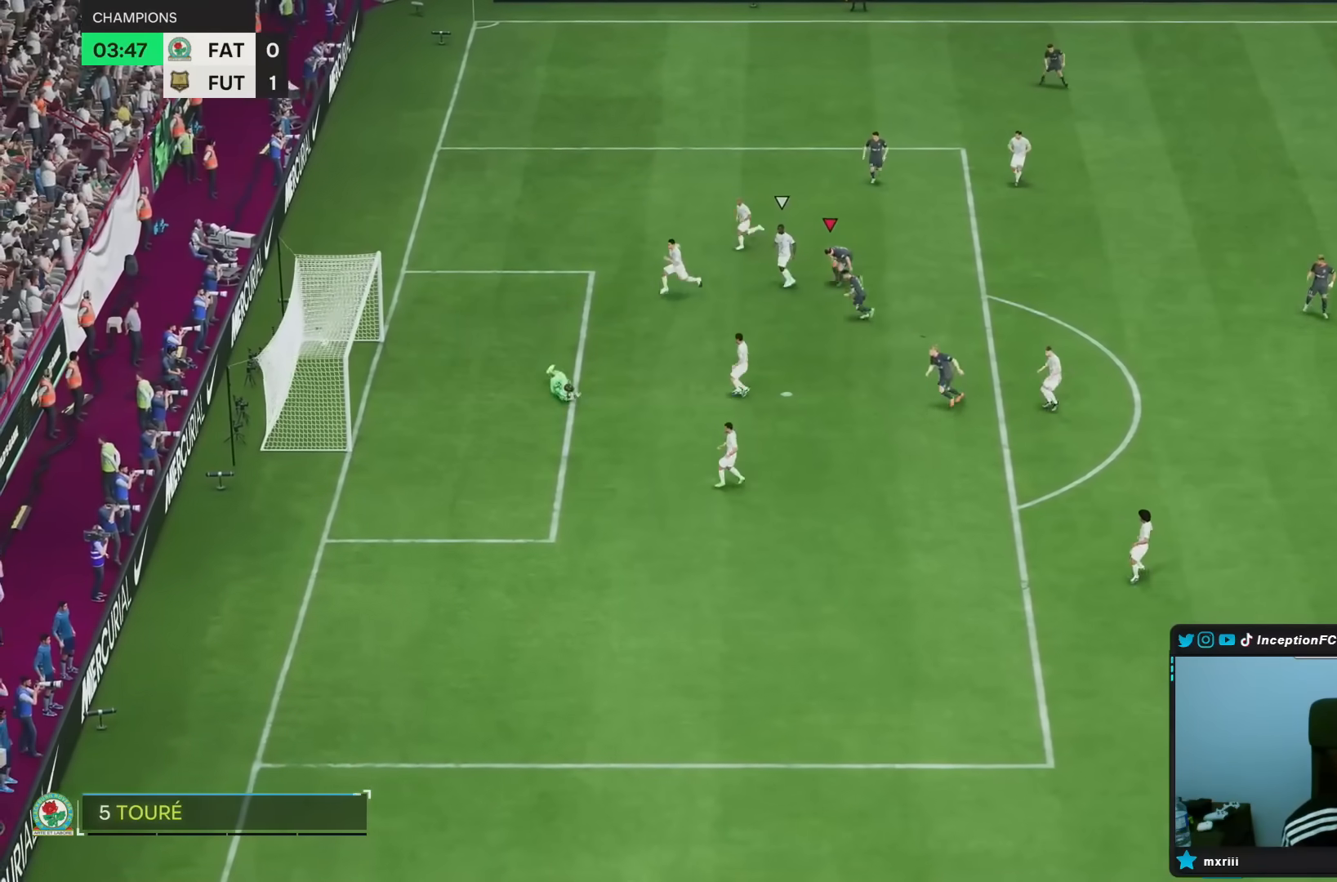
{"dt_ms": 500, "buttons": [], "left_stick": "center", "right_stick": "center", "events": []}
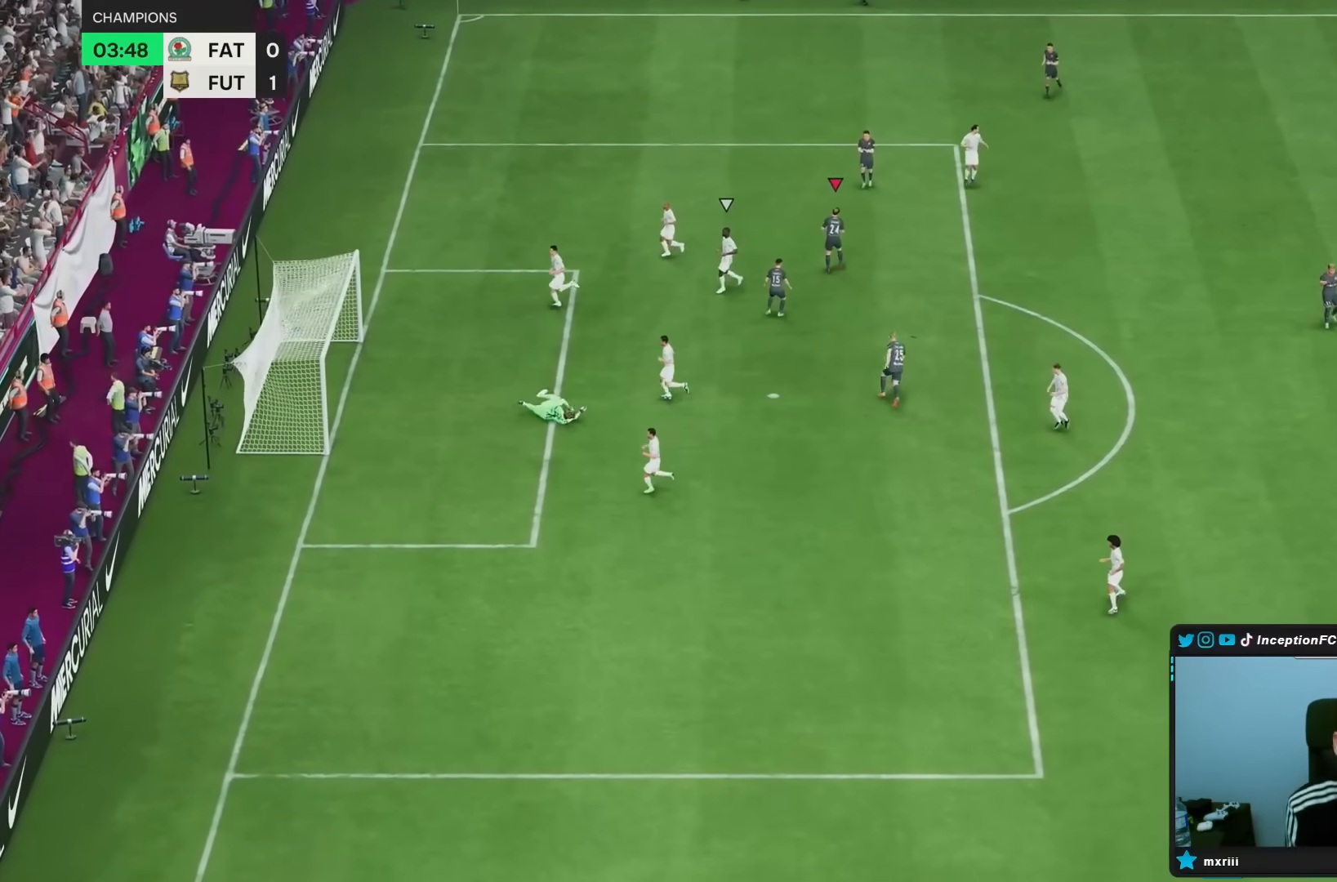
{"dt_ms": 500, "buttons": [], "left_stick": "center", "right_stick": "center", "events": []}
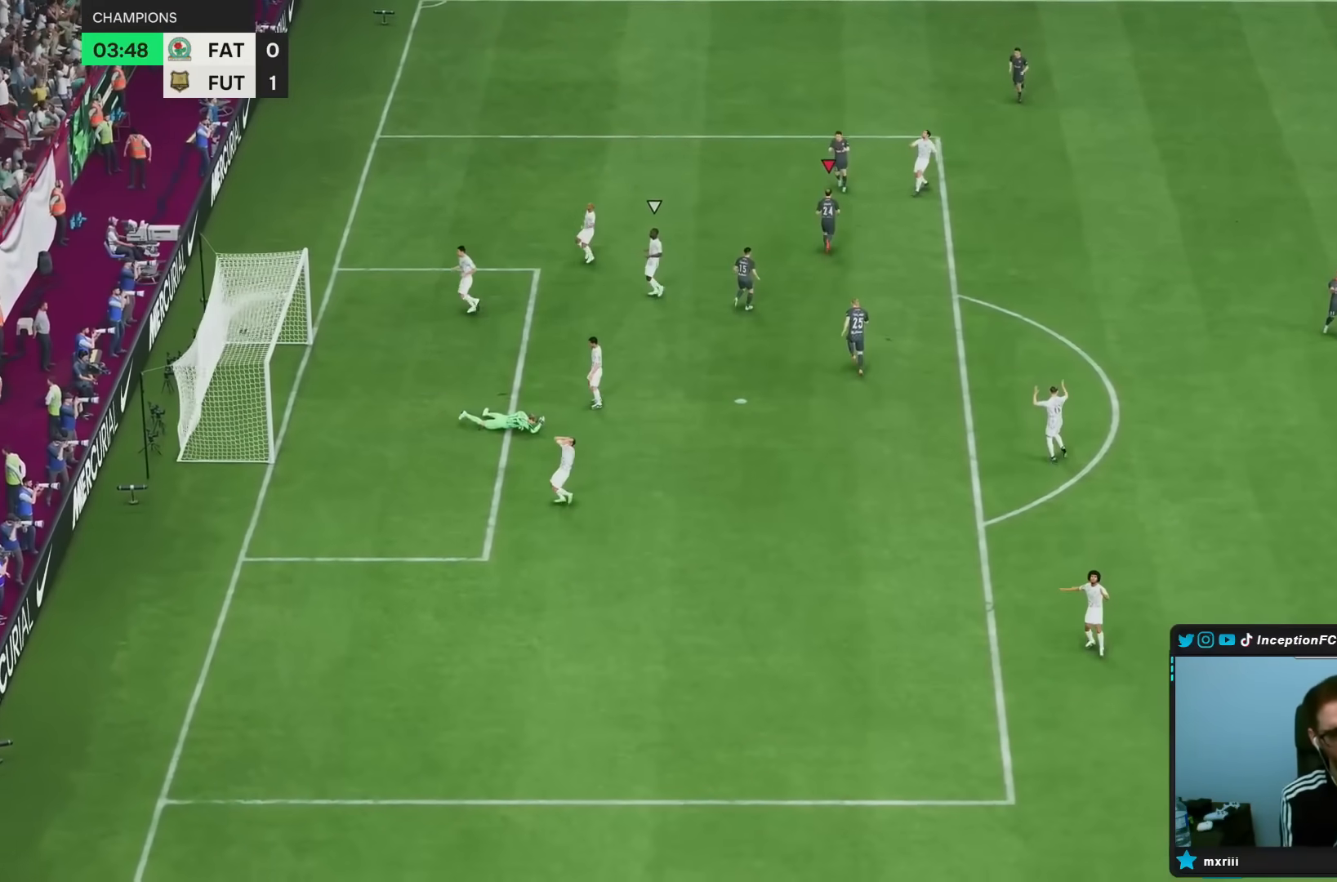
{"dt_ms": 500, "buttons": [], "left_stick": "center", "right_stick": "center", "events": []}
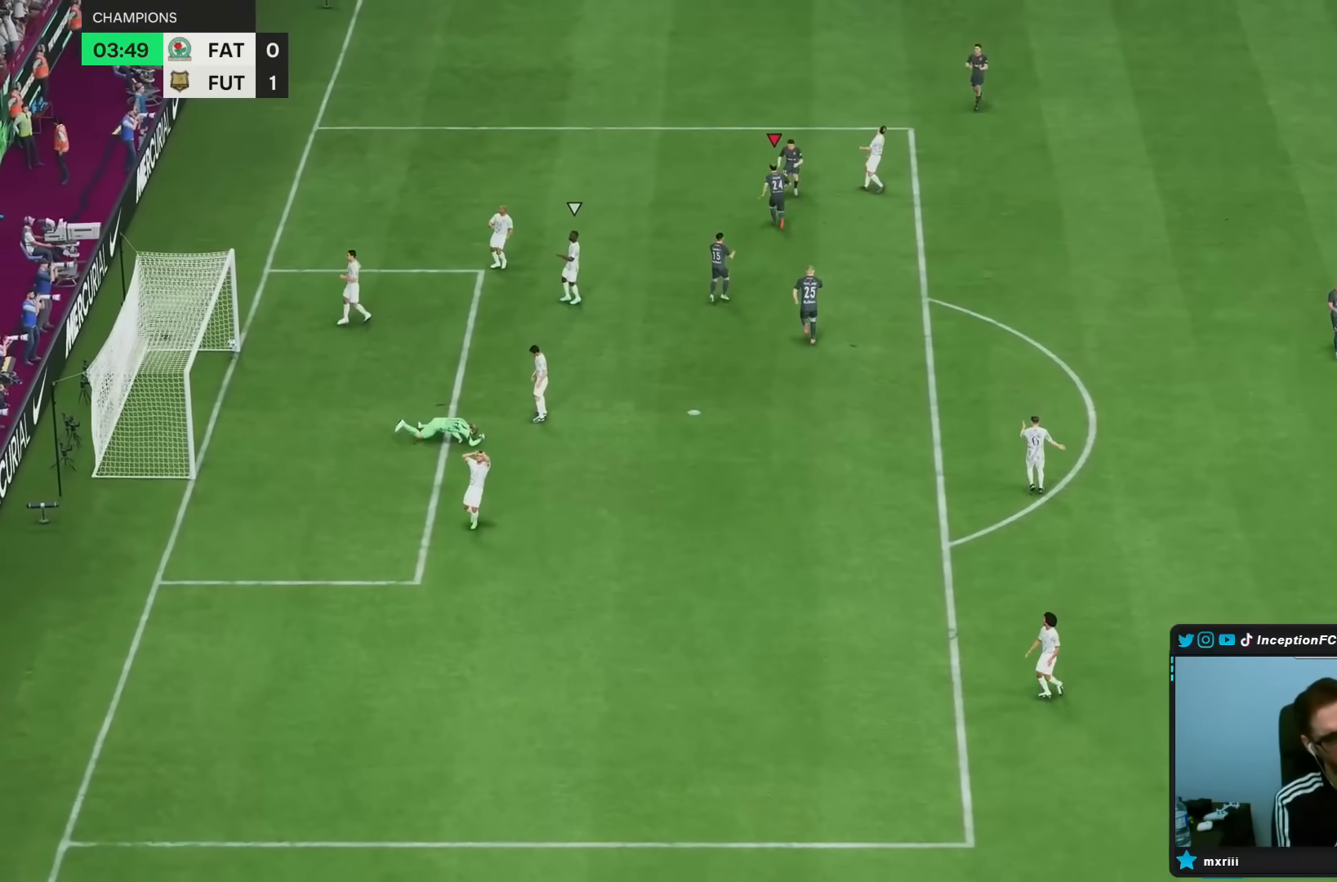
{"dt_ms": 500, "buttons": [], "left_stick": "center", "right_stick": "center", "events": []}
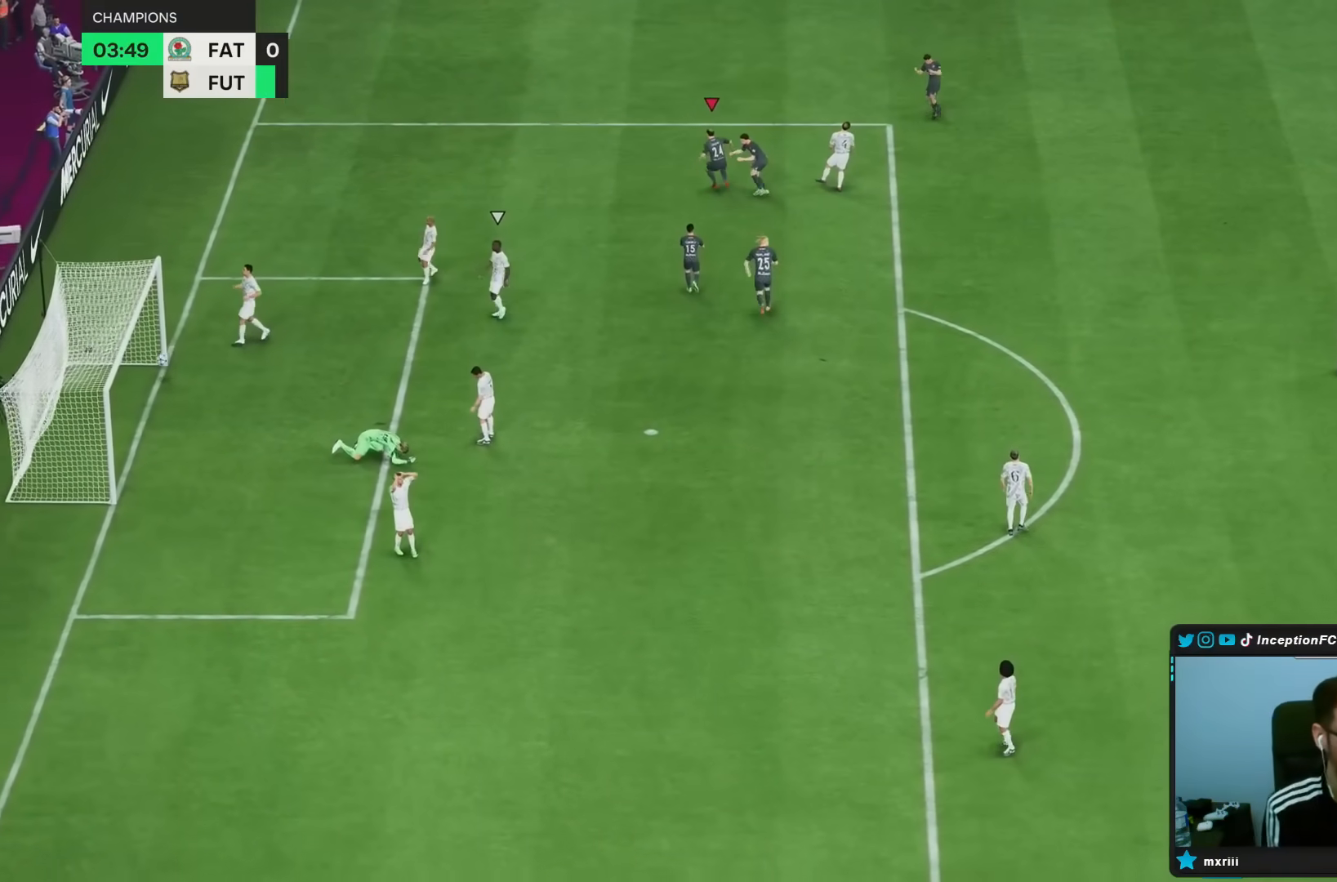
{"dt_ms": 1000, "buttons": [], "left_stick": "center", "right_stick": "center"}
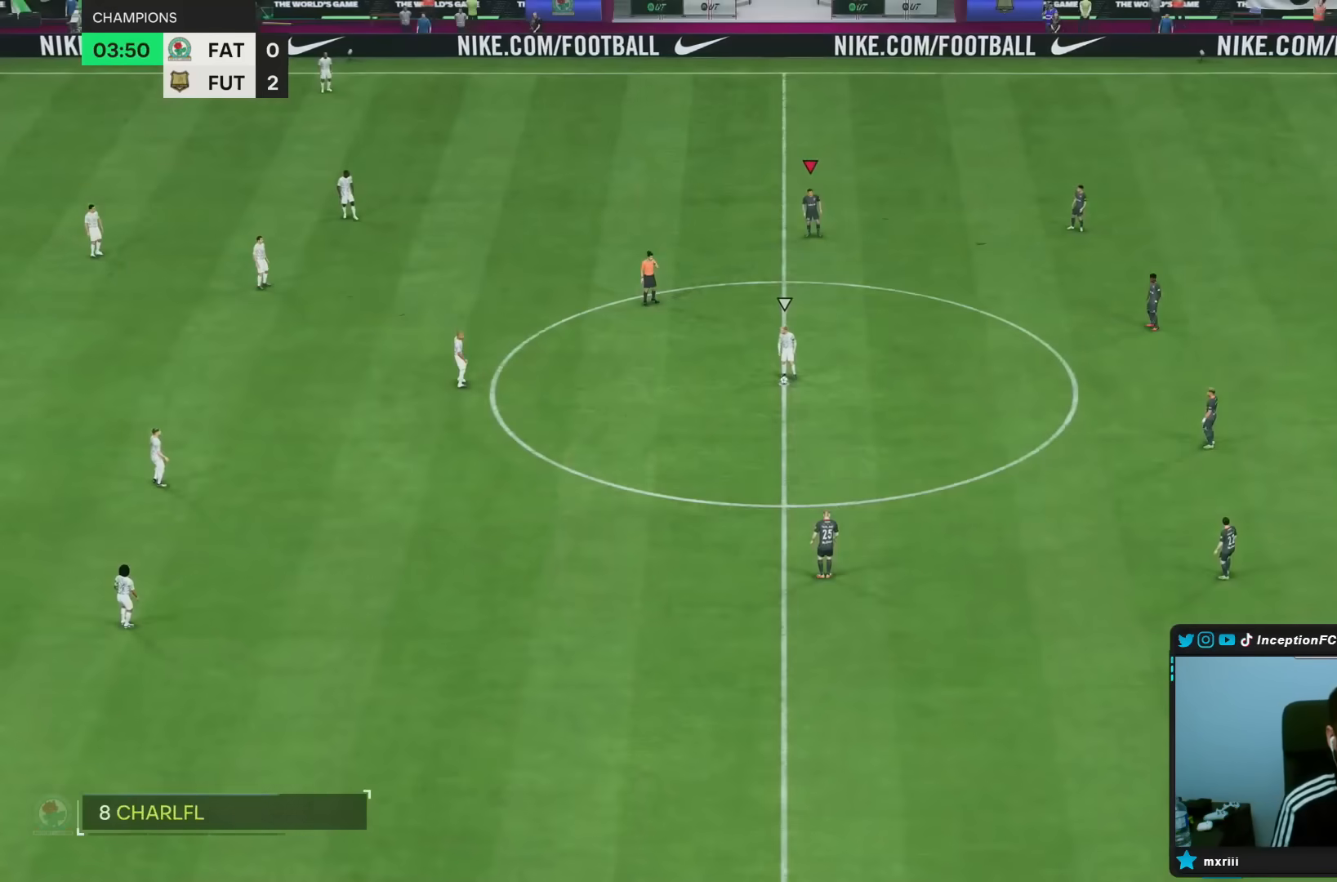
{"dt_ms": 500, "buttons": [], "left_stick": "center", "right_stick": "center", "events": [[333, "right_stick", "down-left"], [483, "right_stick", "center"]]}
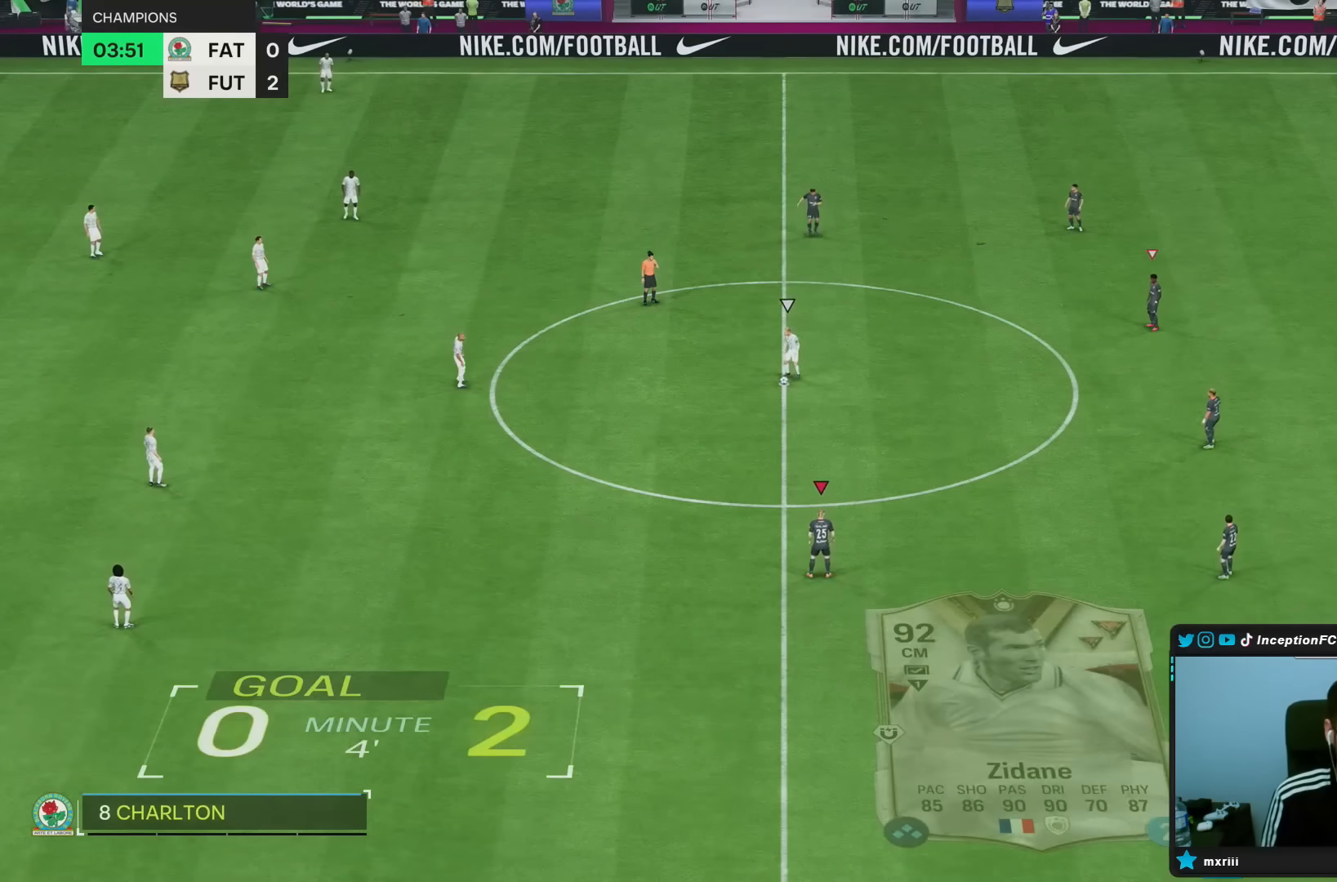
{"dt_ms": 500, "buttons": [], "left_stick": "left", "right_stick": "right", "events": [[367, "right_stick", "right"], [483, "left_stick", "left"]]}
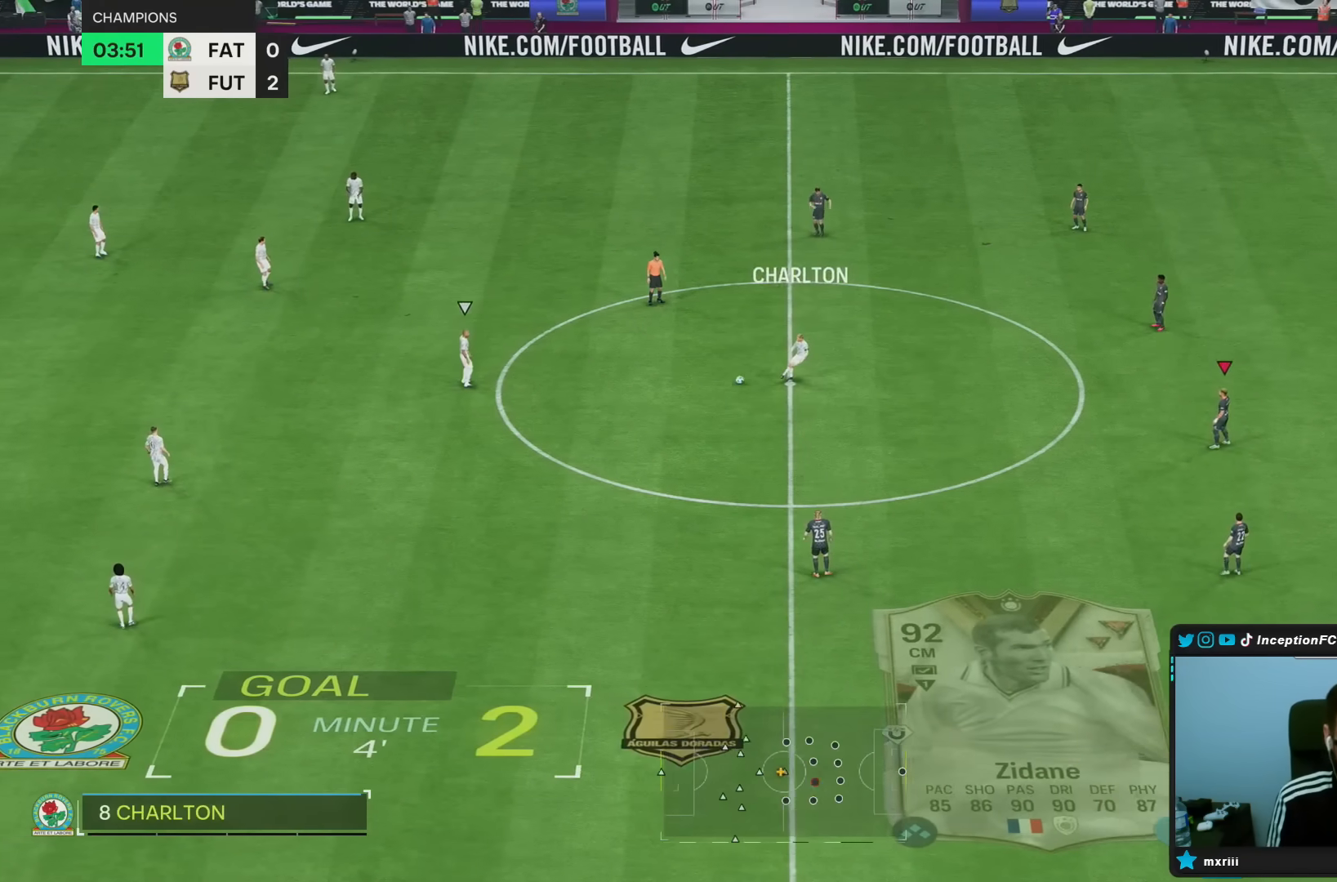
{"dt_ms": 500, "buttons": ["R2"], "left_stick": "center", "right_stick": "center", "events": [[17, "right_stick", "center"], [67, "right_stick", "down-left"], [217, "right_stick", "center"], [367, "R2", "down"], [400, "left_stick", "down"], [450, "left_stick", "center"]]}
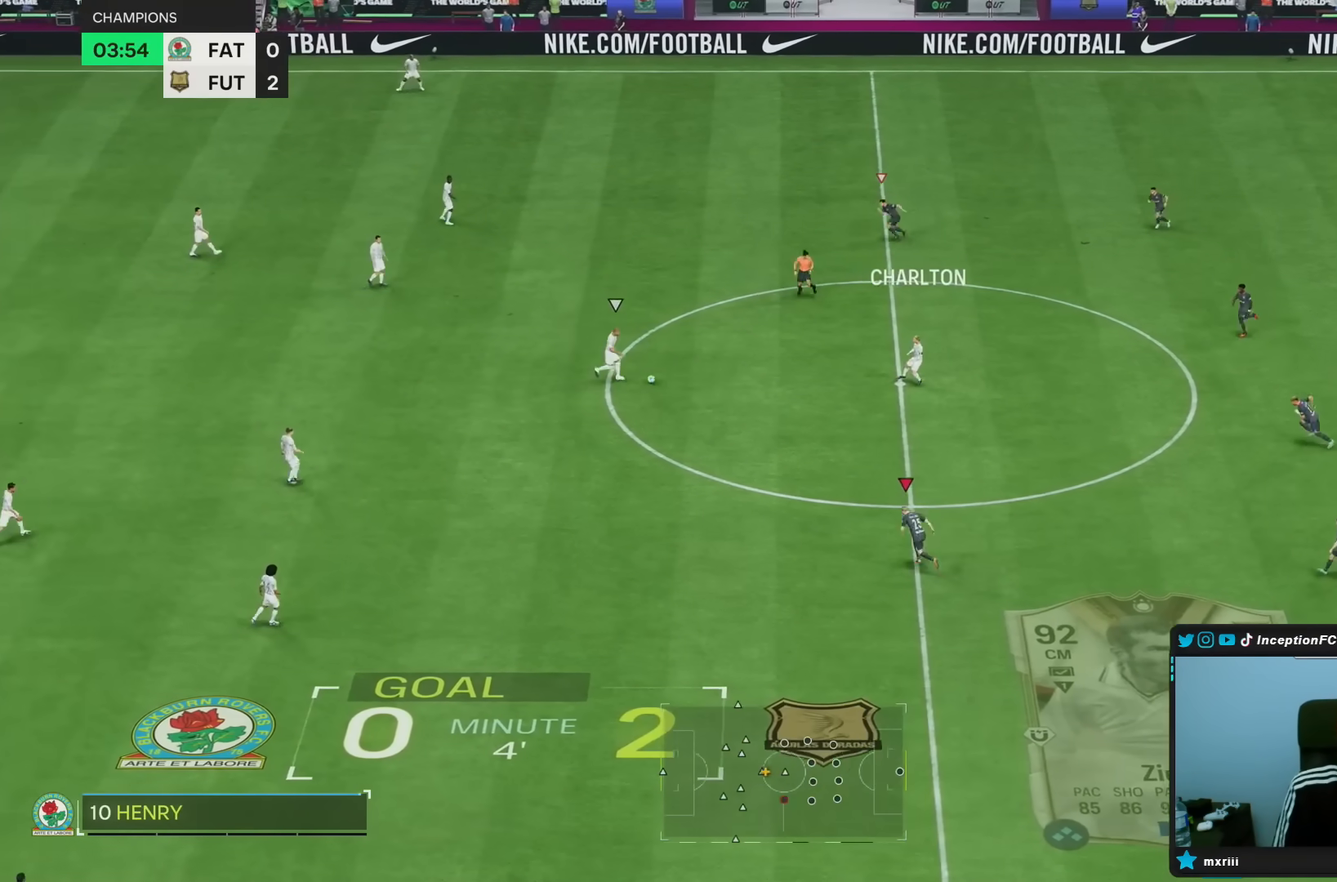
{"dt_ms": 500, "buttons": ["R2"], "left_stick": "down-left", "right_stick": "center", "events": [[67, "left_stick", "down-left"], [67, "right_stick", "right"], [217, "right_stick", "center"]]}
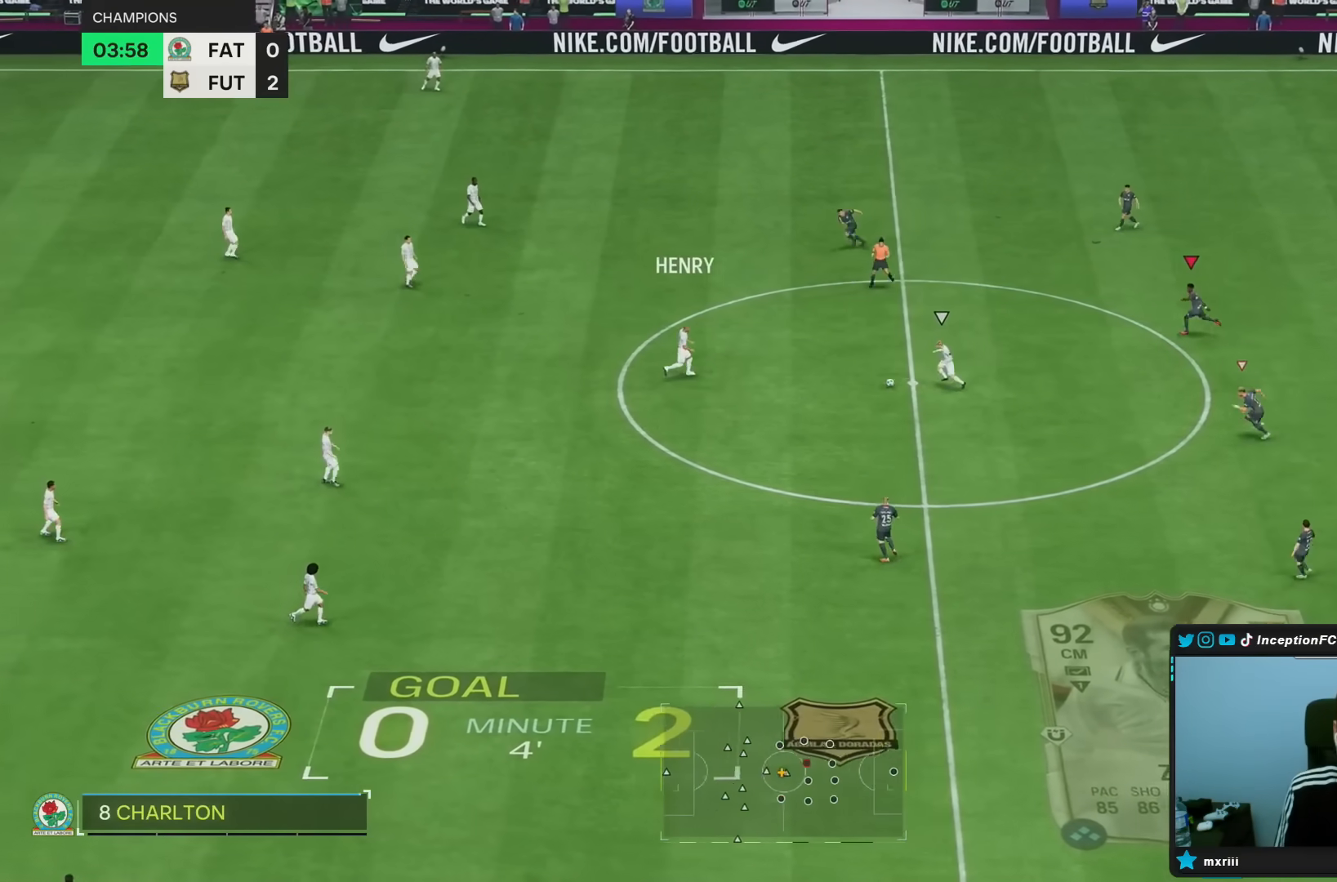
{"dt_ms": 500, "buttons": ["L2", "R1"], "left_stick": "down-left", "right_stick": "center", "events": [[117, "R2", "up"], [117, "left_stick", "center"], [283, "right_stick", "down"], [333, "left_stick", "down-left"], [400, "L2", "down"], [400, "R1", "down"], [417, "right_stick", "center"]]}
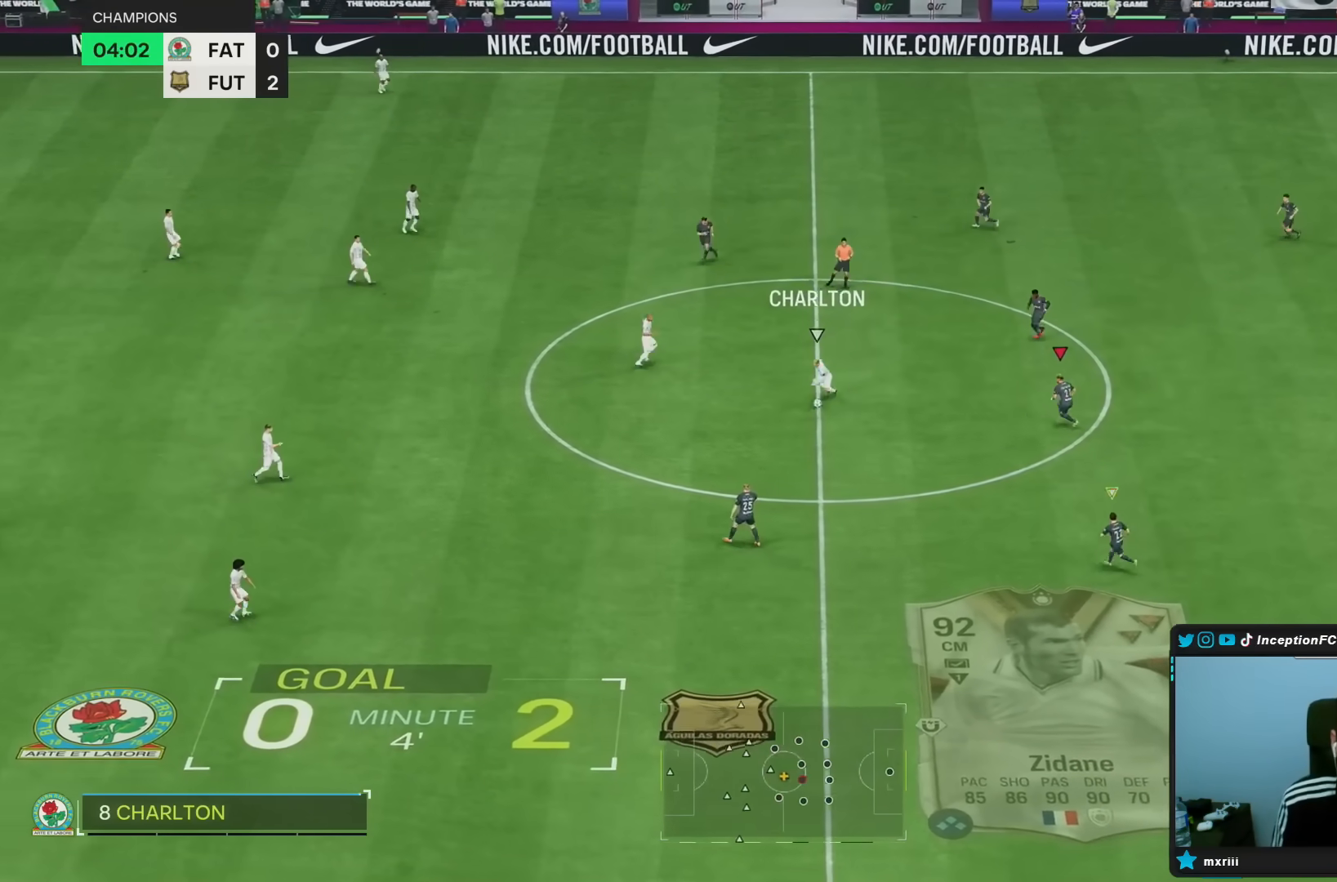
{"dt_ms": 500, "buttons": ["R2"], "left_stick": "down-left", "right_stick": "center", "events": [[67, "R1", "up"], [217, "L2", "up"], [233, "R1", "down"], [233, "R2", "down"], [483, "R1", "up"]]}
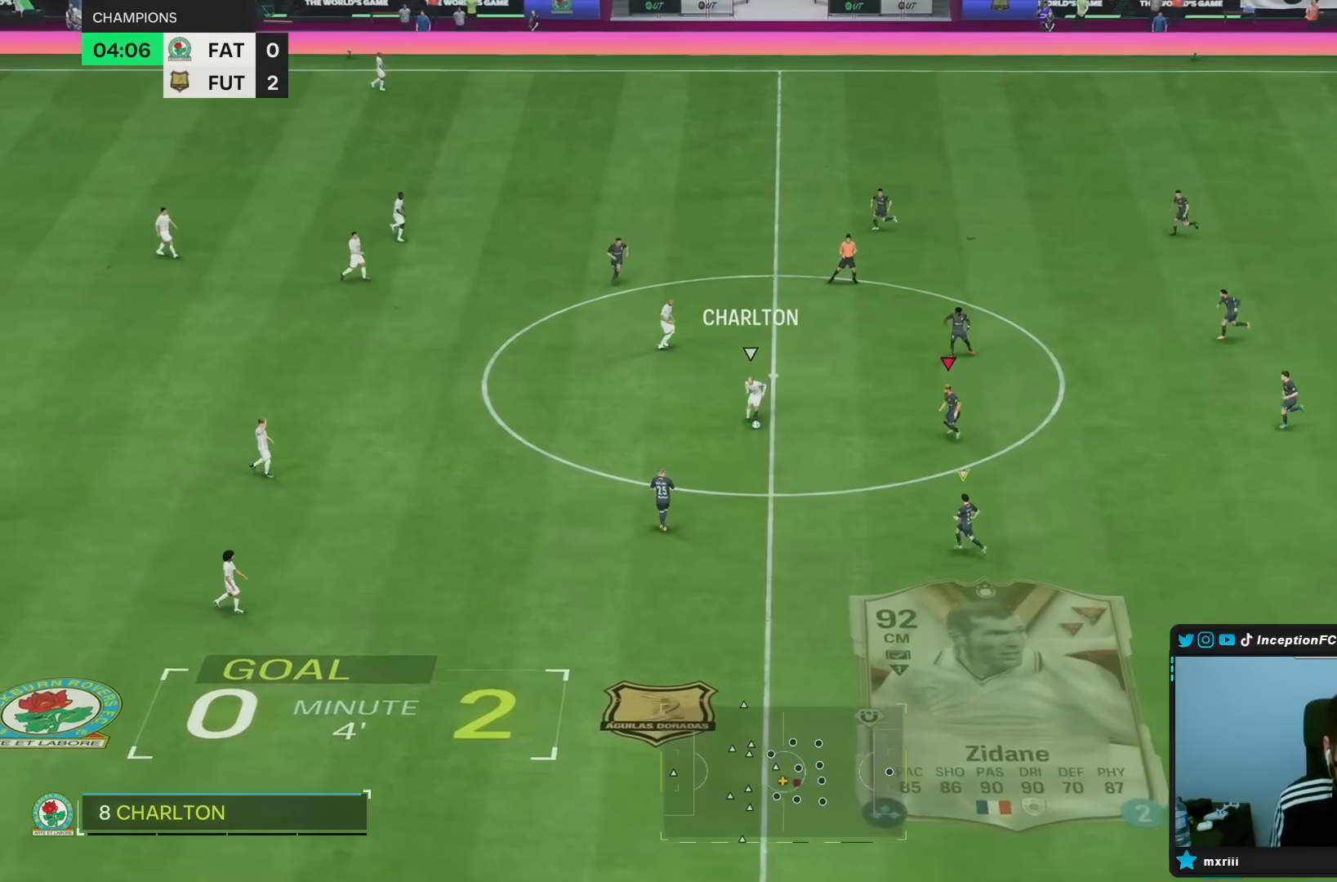
{"dt_ms": 500, "buttons": ["L2", "R2"], "left_stick": "down-left", "right_stick": "center", "events": [[267, "right_stick", "up"], [367, "L2", "down"], [450, "right_stick", "center"]]}
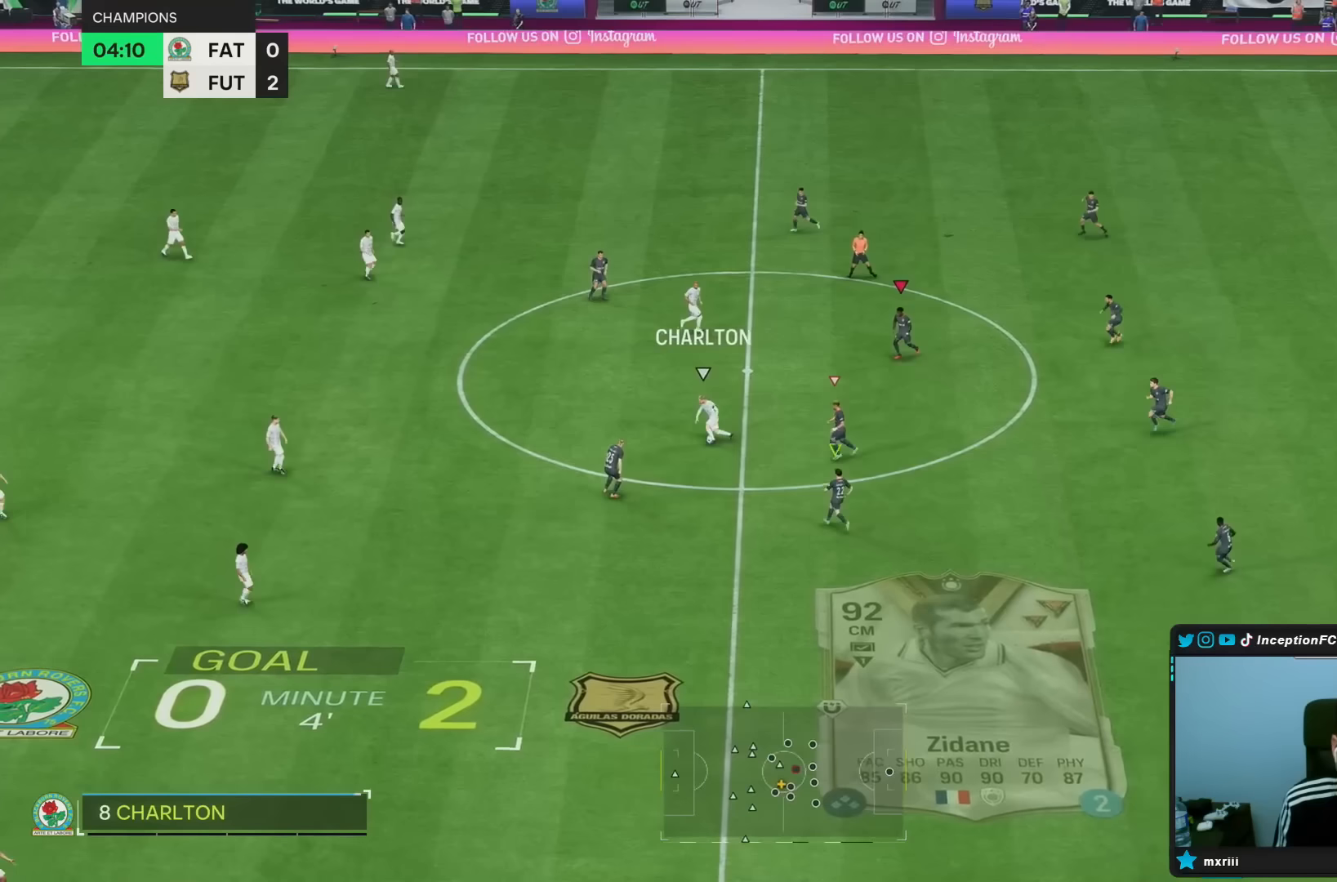
{"dt_ms": 500, "buttons": ["L2"], "left_stick": "left", "right_stick": "up", "events": [[50, "L2", "up"], [150, "R2", "up"], [233, "right_stick", "down"], [333, "L2", "down"], [333, "left_stick", "left"], [417, "right_stick", "center"], [467, "right_stick", "up"]]}
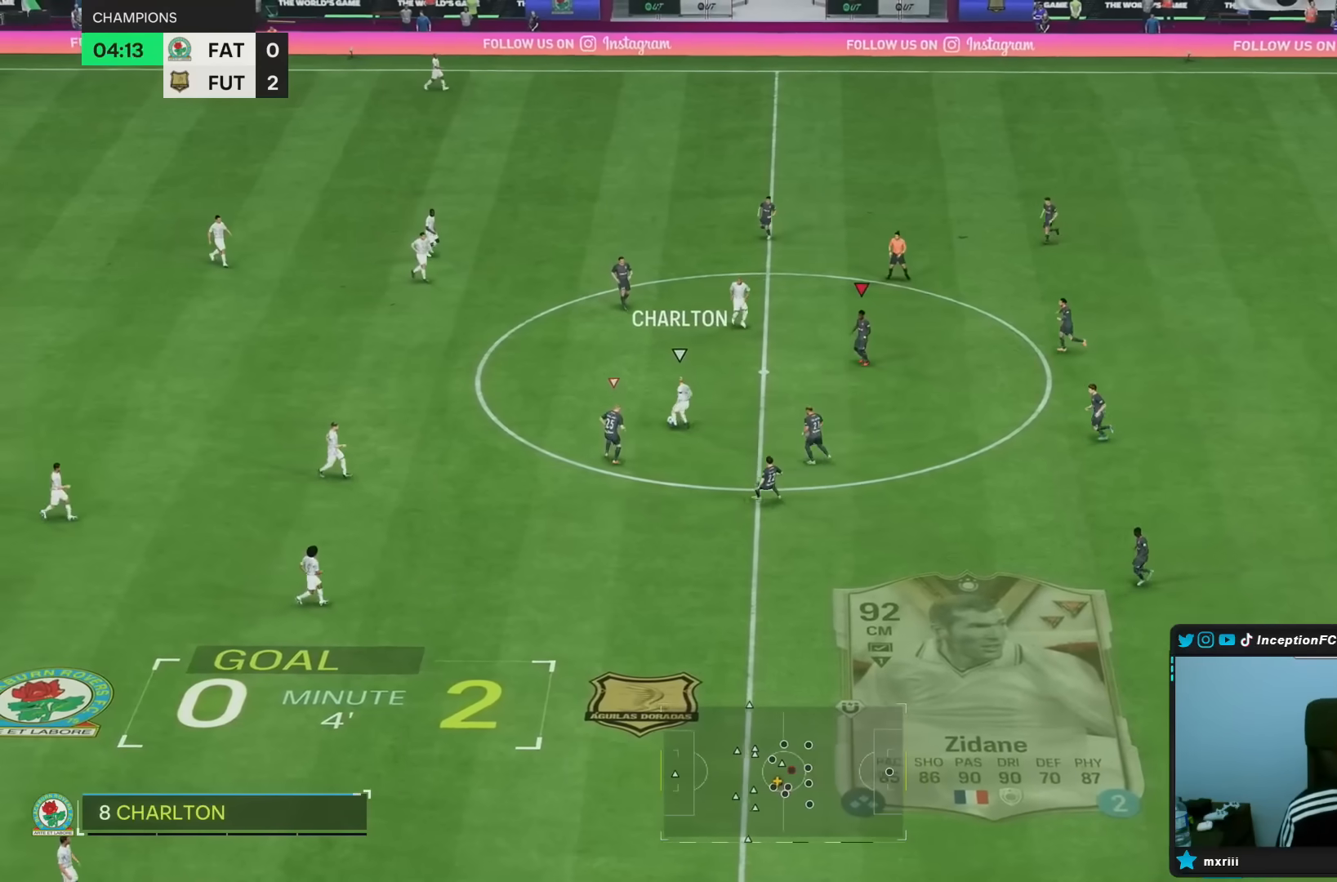
{"dt_ms": 500, "buttons": [], "left_stick": "left", "right_stick": "center", "events": [[100, "R1", "down"], [117, "right_stick", "center"], [150, "L2", "up"], [200, "R1", "up"]]}
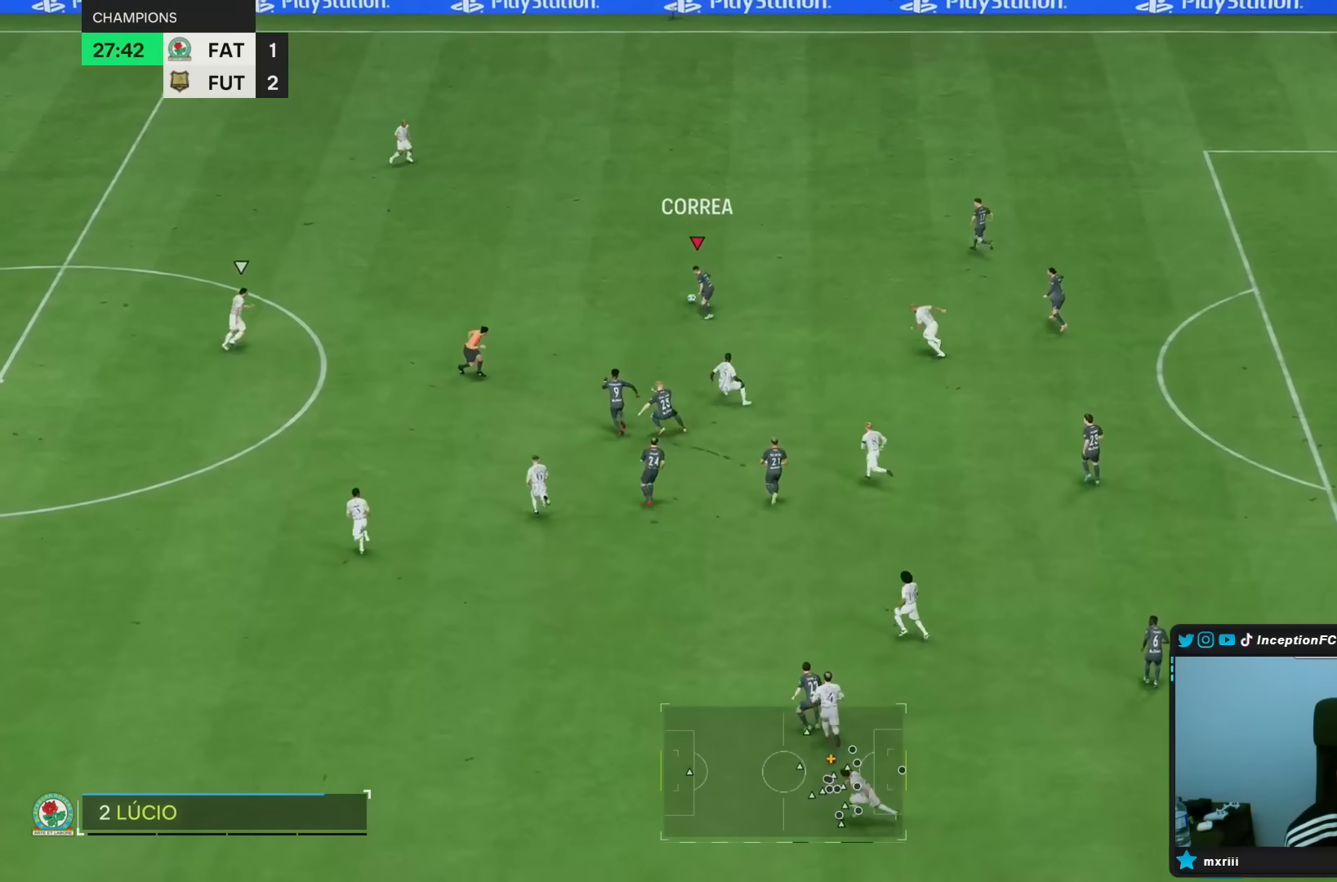
{"dt_ms": 500, "buttons": [], "left_stick": "down-left", "right_stick": "center"}